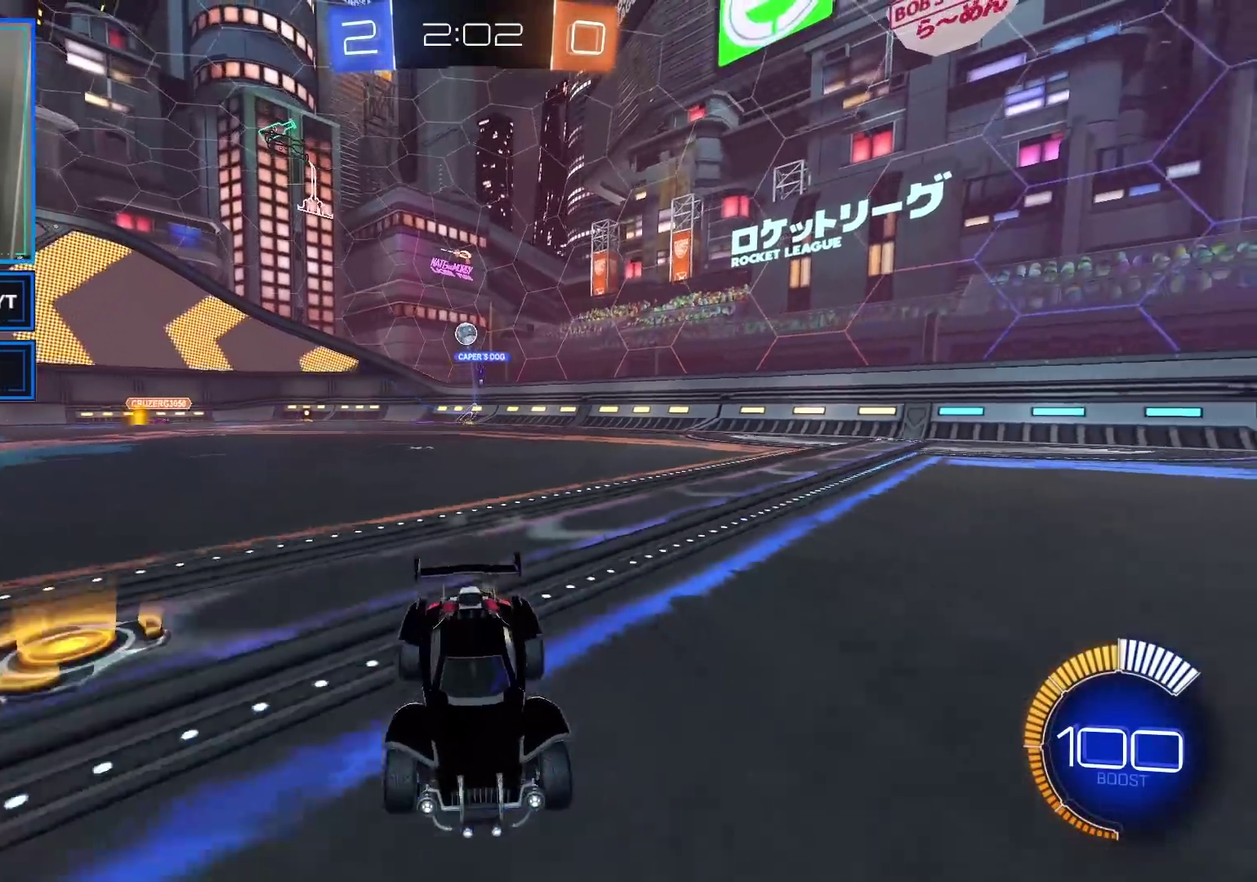
Gameplay with a controller (Xbox layout); each line is a JSON object with the inputs held at the frame after it. "events" lists button and stick changes between this image and that frame as [ms after this image, input, new state], when the widget could be followed in between.
{"buttons": ["R2"], "left_stick": "right", "right_stick": "center", "events": [[83, "left_stick", "center"], [333, "left_stick", "right"]]}
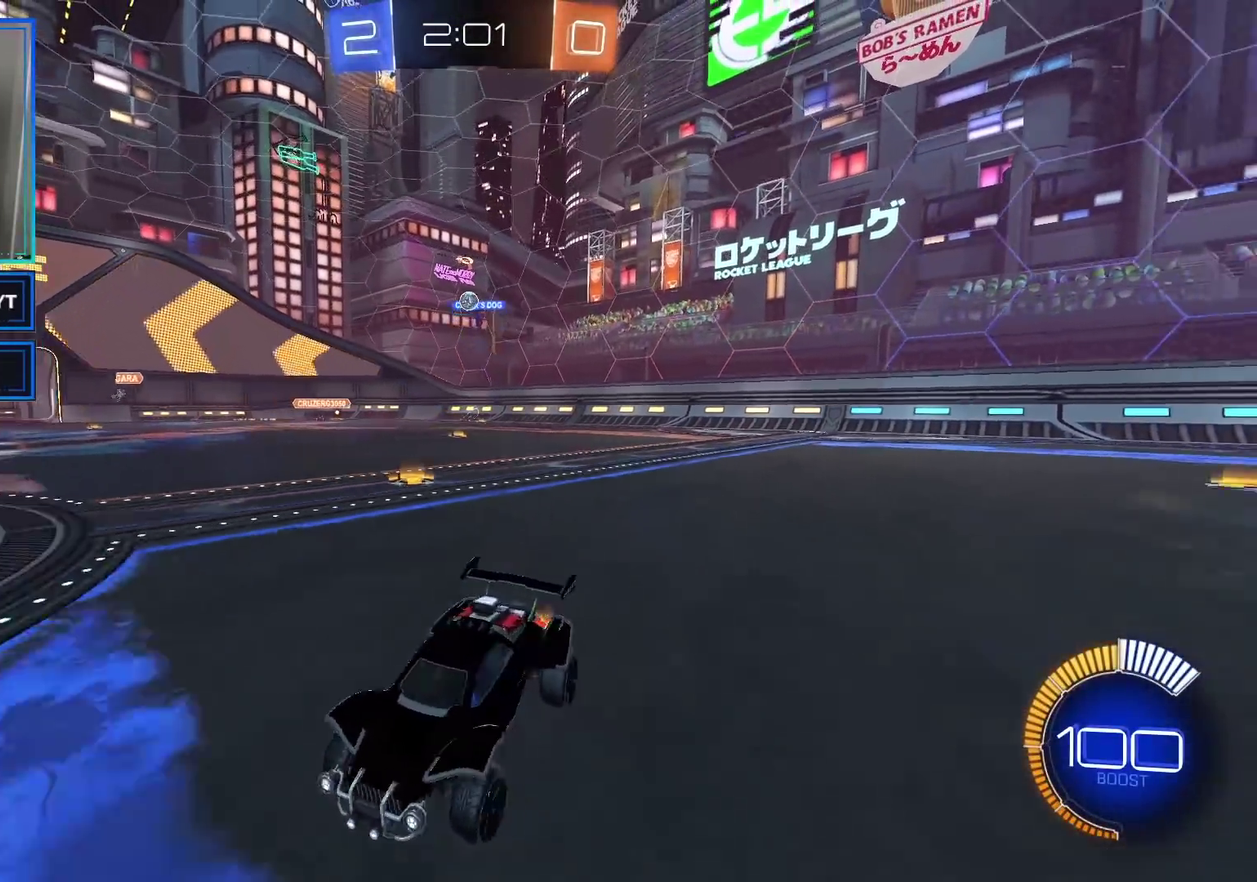
{"buttons": ["R2"], "left_stick": "right", "right_stick": "center", "events": []}
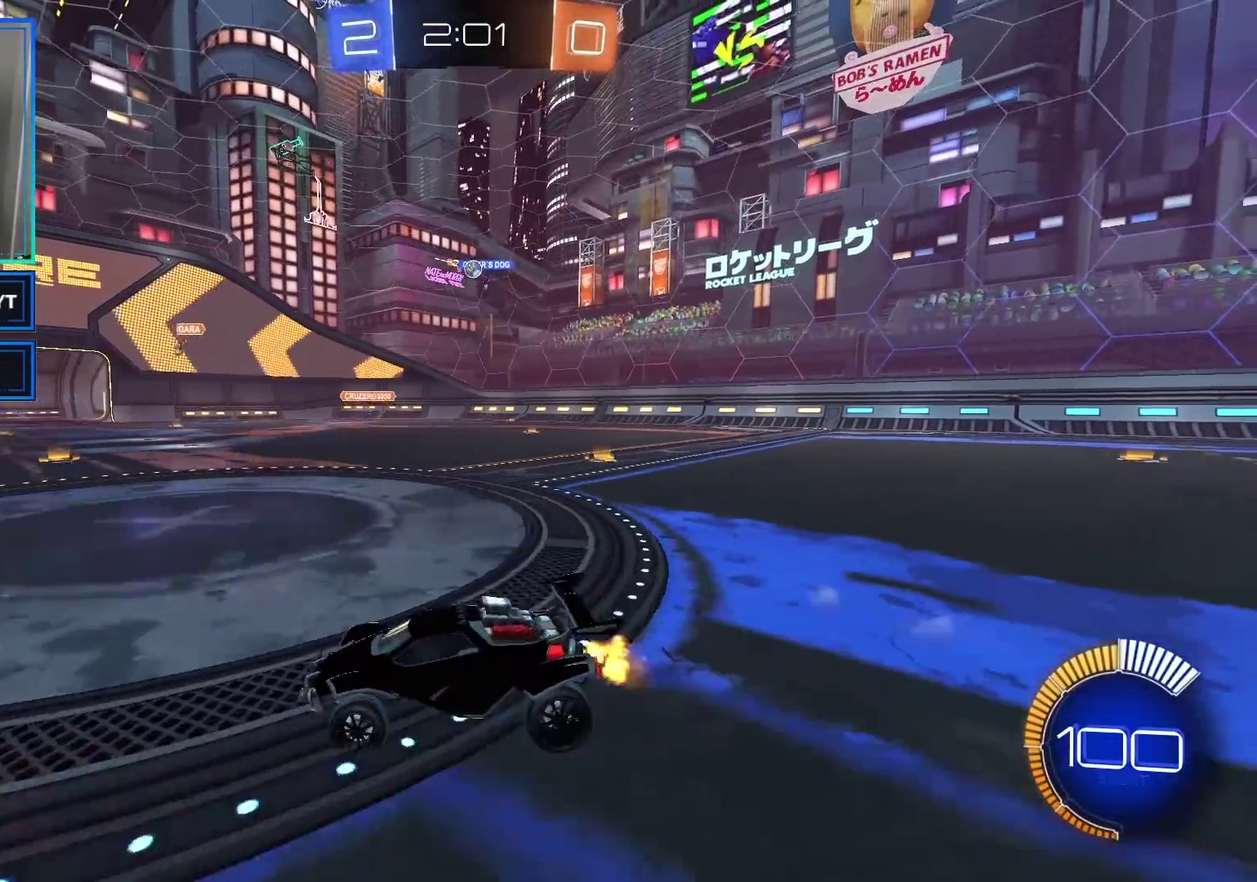
{"buttons": ["R2"], "left_stick": "center", "right_stick": "center", "events": [[33, "left_stick", "center"], [117, "left_stick", "left"], [317, "left_stick", "center"]]}
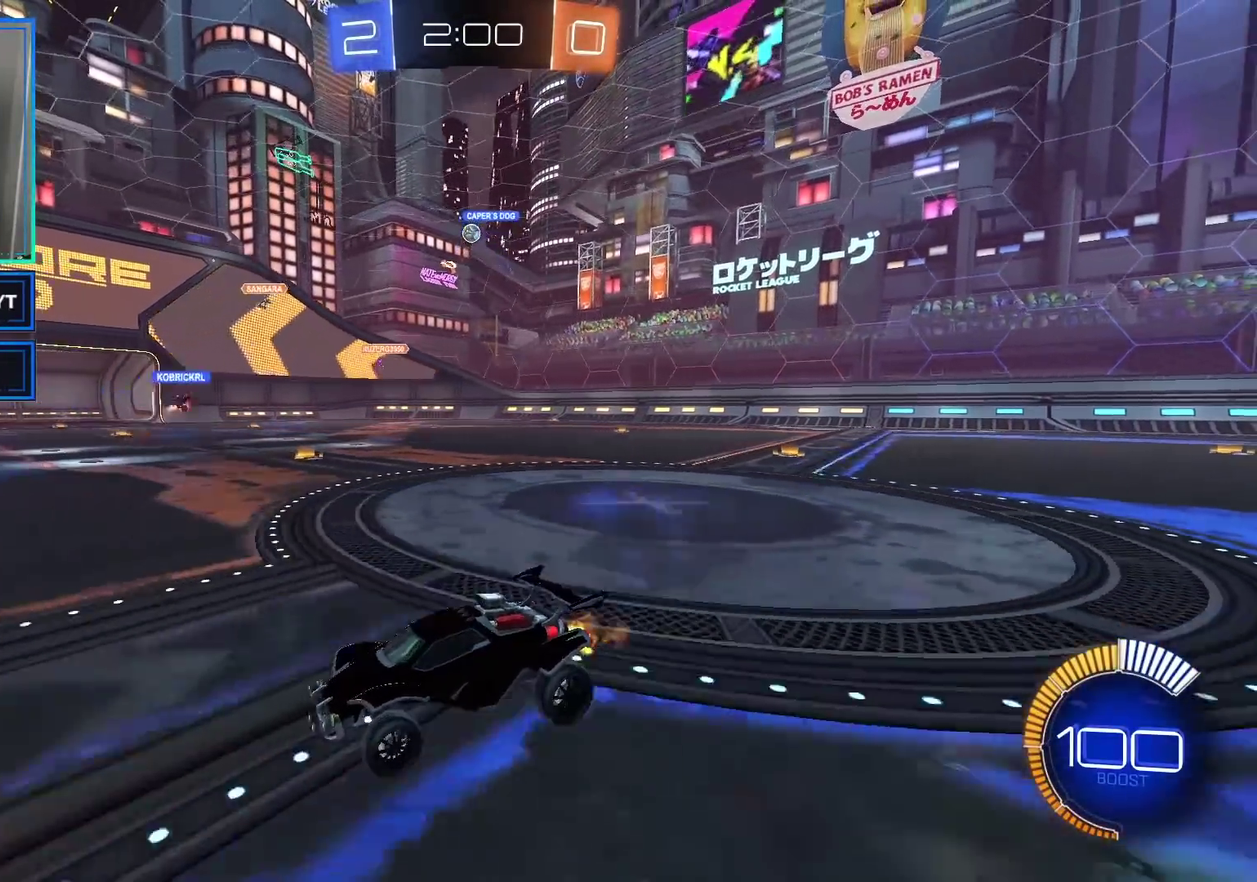
{"buttons": ["R2"], "left_stick": "left", "right_stick": "center", "events": [[33, "left_stick", "right"], [217, "left_stick", "center"], [350, "left_stick", "left"]]}
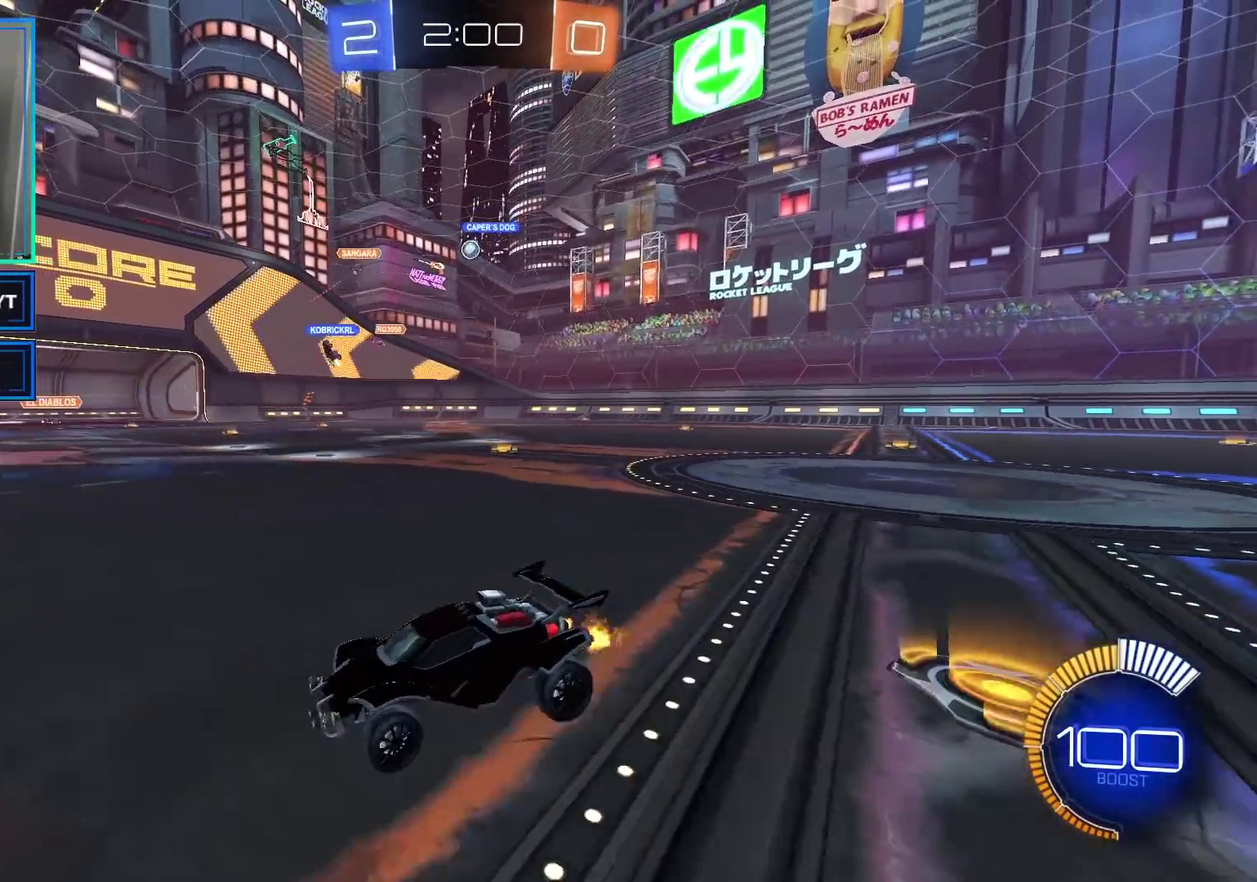
{"buttons": ["R2"], "left_stick": "left", "right_stick": "center", "events": [[167, "X", "down"], [317, "X", "up"]]}
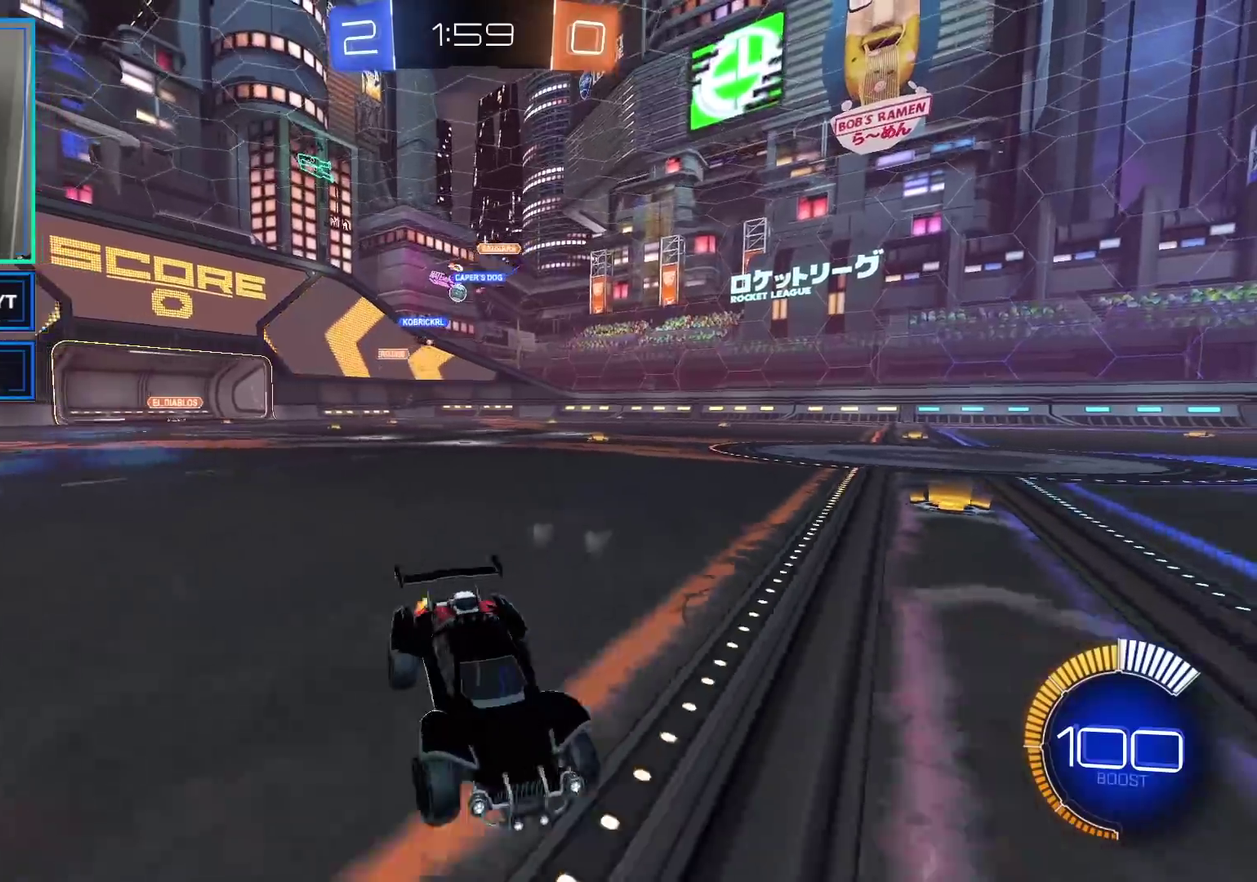
{"buttons": ["R2"], "left_stick": "left", "right_stick": "center", "events": []}
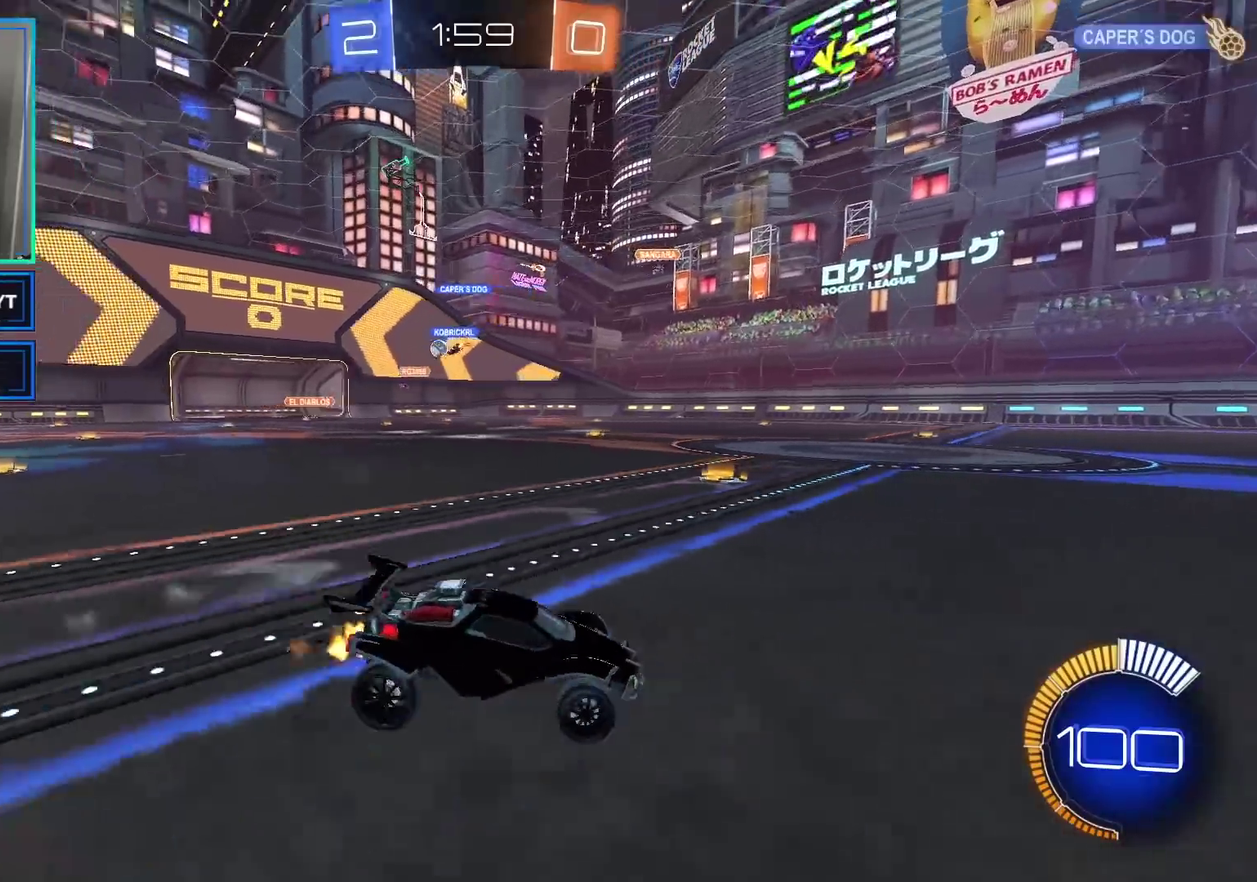
{"buttons": ["R2"], "left_stick": "left", "right_stick": "center", "events": []}
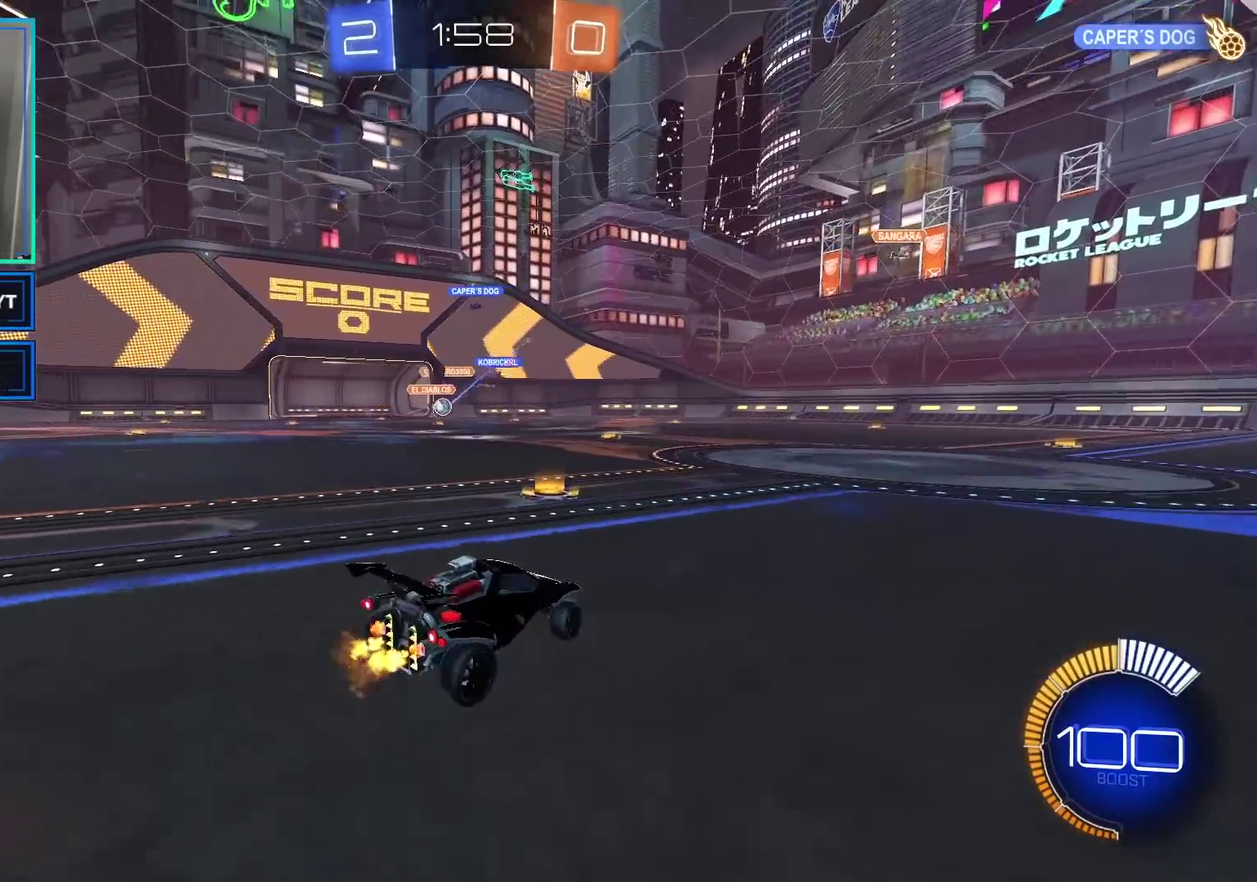
{"buttons": ["B", "R2"], "left_stick": "left", "right_stick": "center", "events": [[50, "left_stick", "center"], [100, "left_stick", "right"], [433, "B", "down"], [433, "left_stick", "center"], [500, "left_stick", "left"]]}
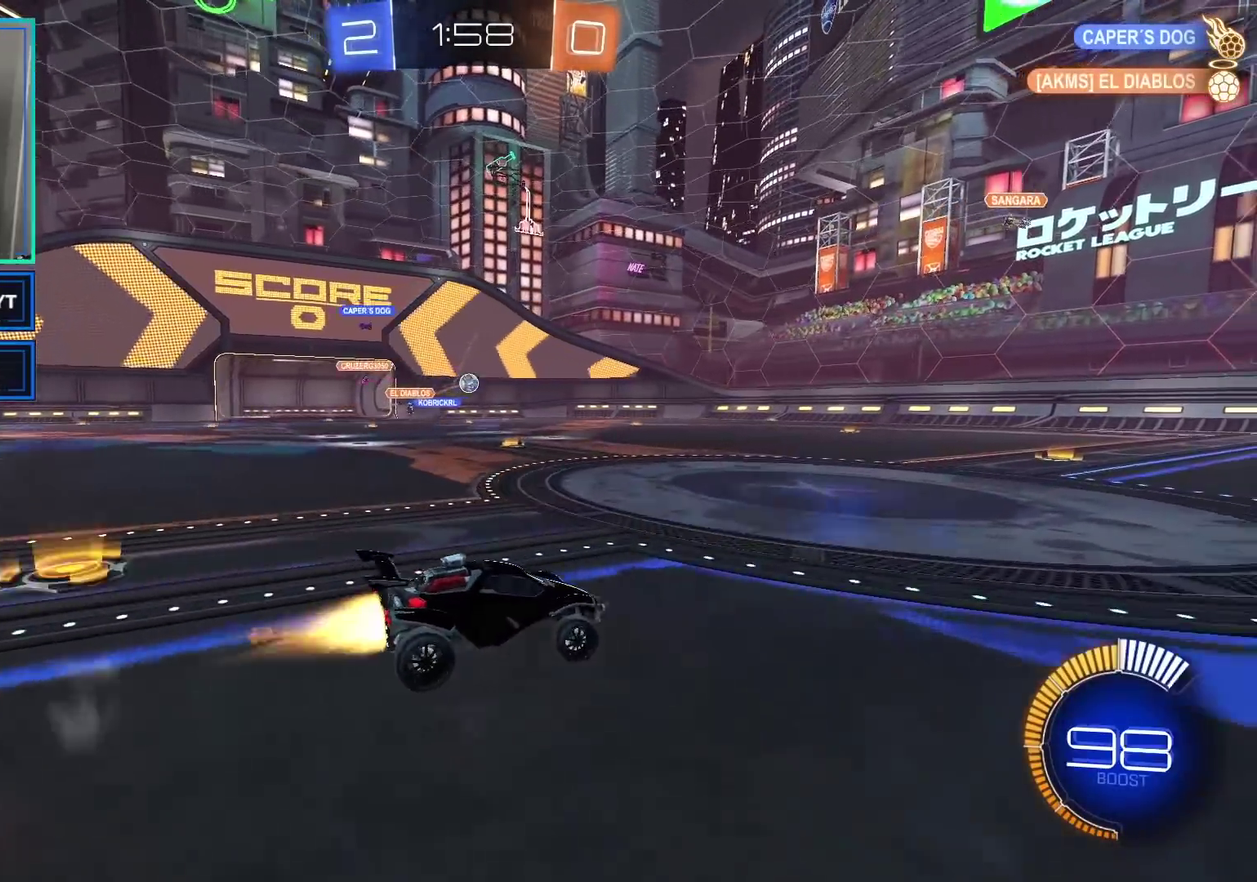
{"buttons": ["B", "R2"], "left_stick": "center", "right_stick": "center", "events": [[183, "left_stick", "center"]]}
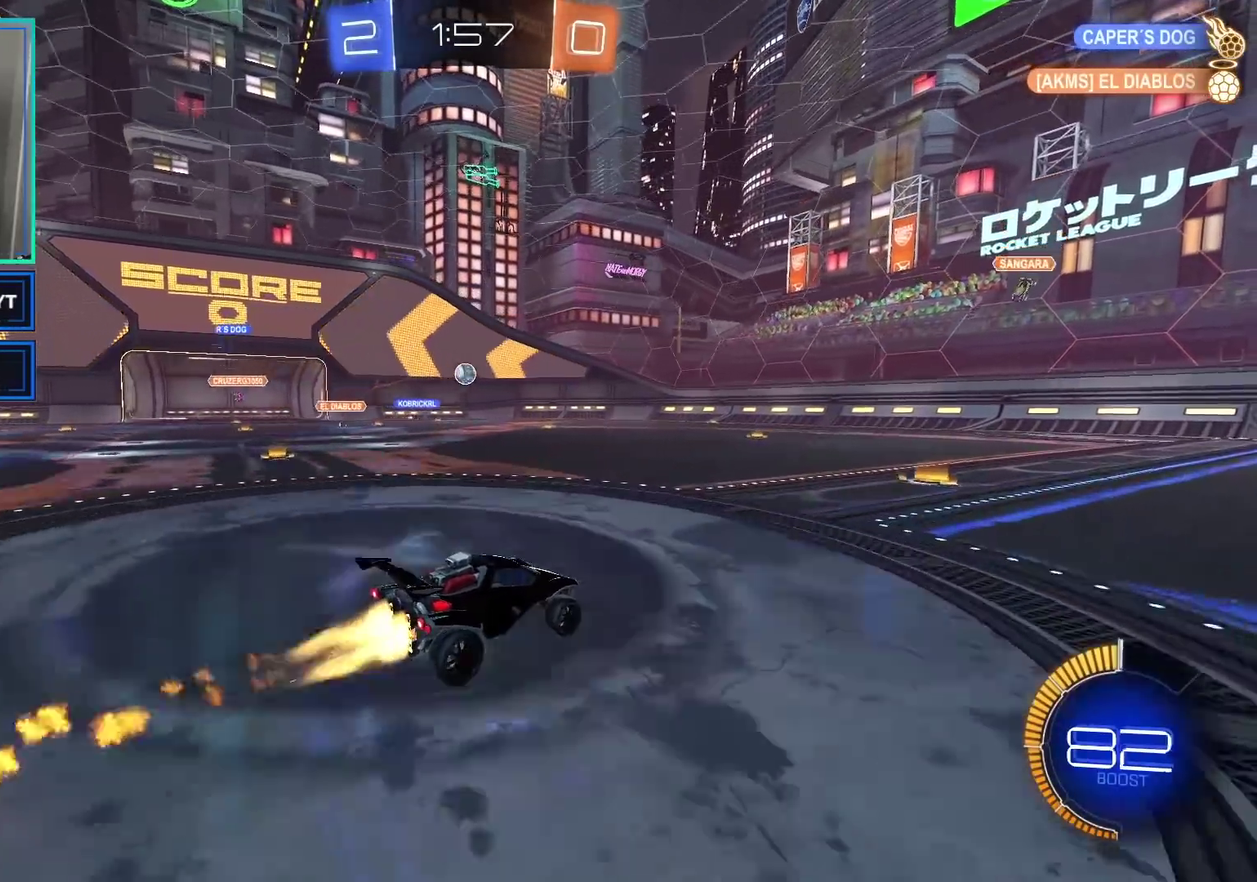
{"buttons": ["B", "R2"], "left_stick": "center", "right_stick": "center", "events": [[183, "left_stick", "left"], [300, "left_stick", "center"]]}
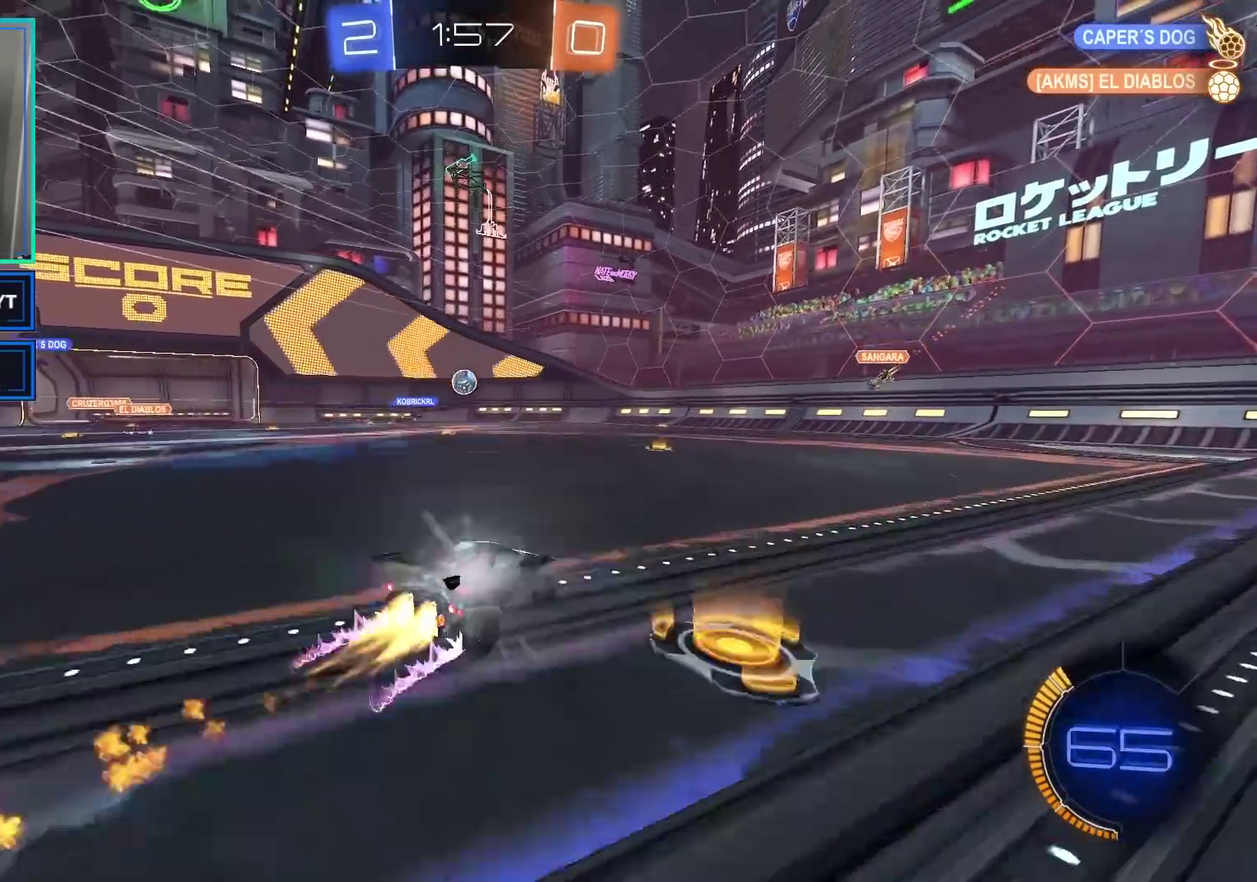
{"buttons": ["R2"], "left_stick": "right", "right_stick": "center", "events": [[133, "B", "up"], [183, "left_stick", "right"], [333, "X", "down"], [433, "X", "up"]]}
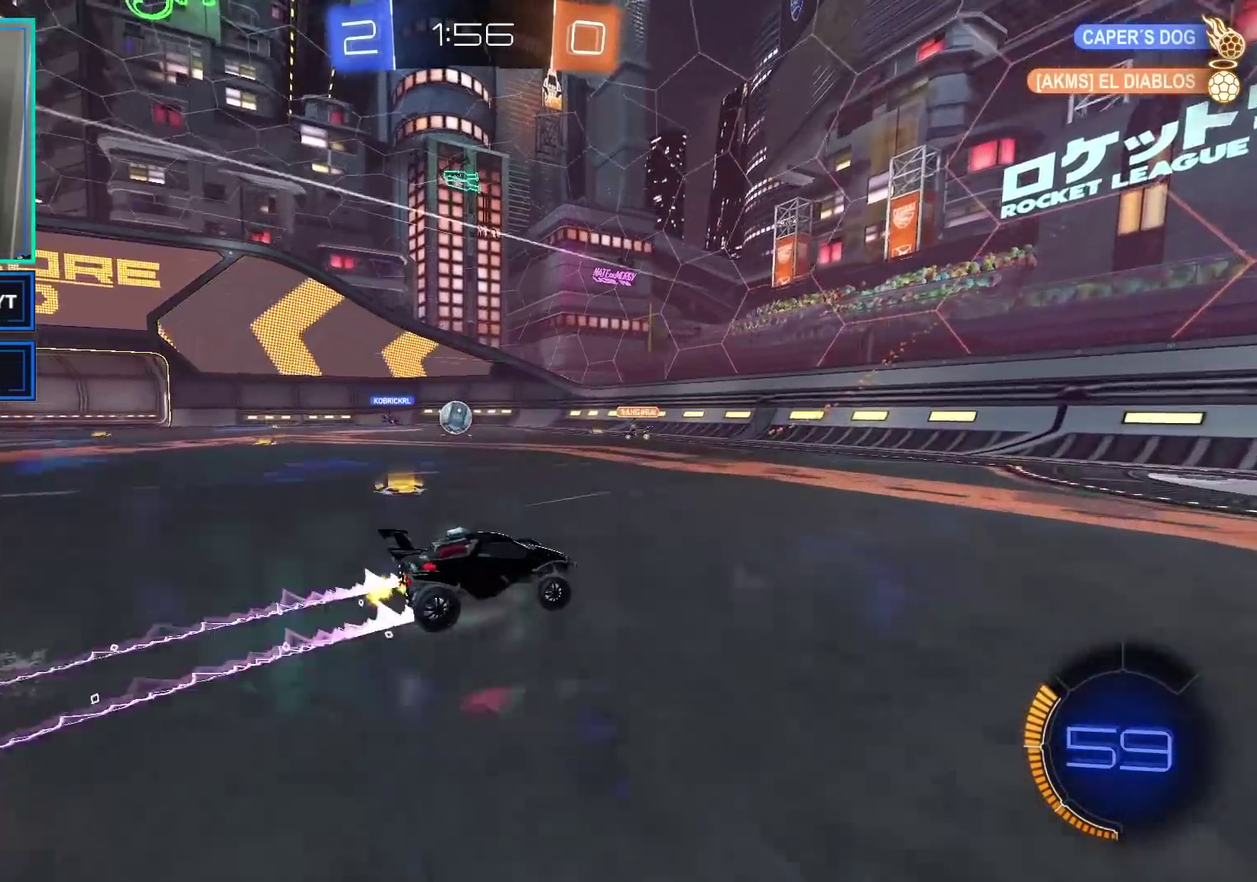
{"buttons": ["R2"], "left_stick": "right", "right_stick": "center", "events": []}
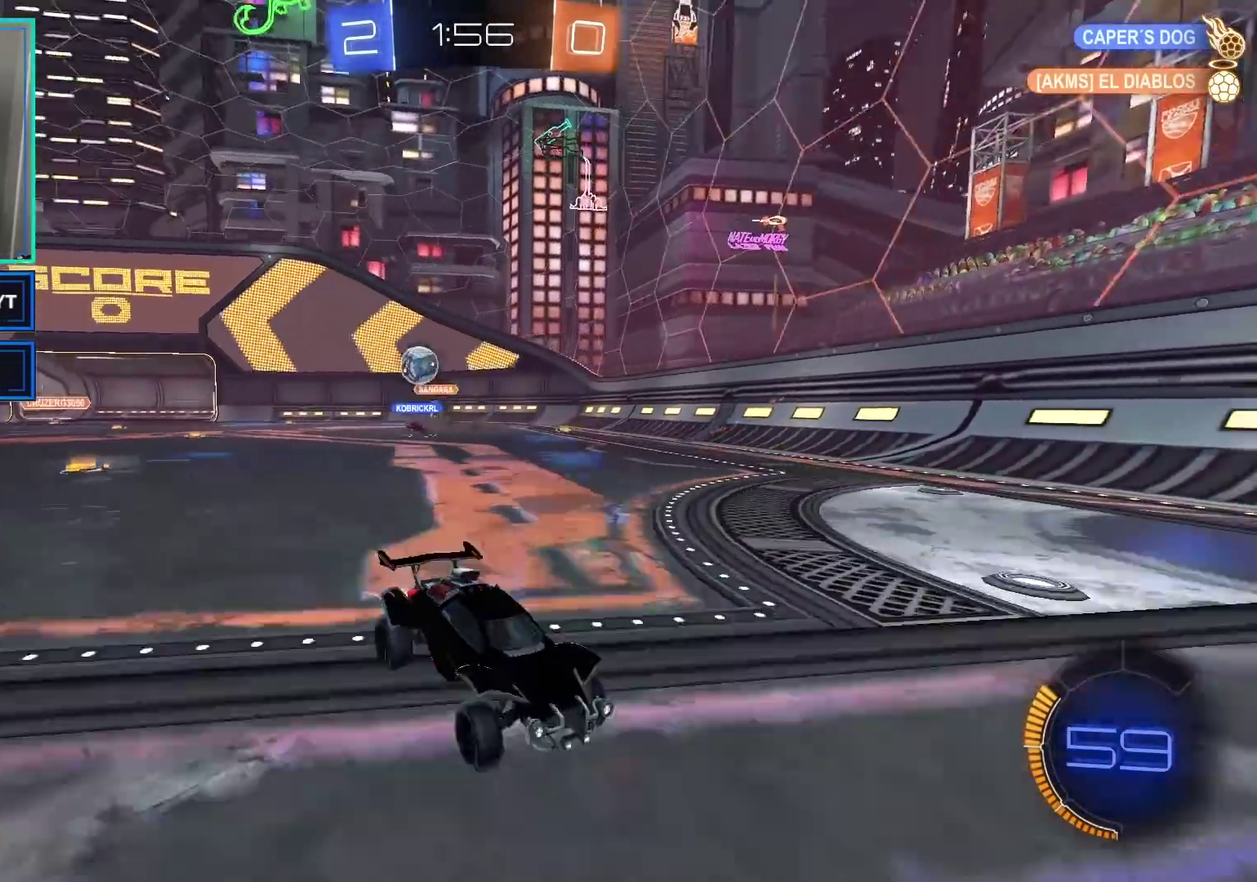
{"buttons": ["R2"], "left_stick": "right", "right_stick": "center", "events": [[250, "left_stick", "center"], [383, "left_stick", "right"]]}
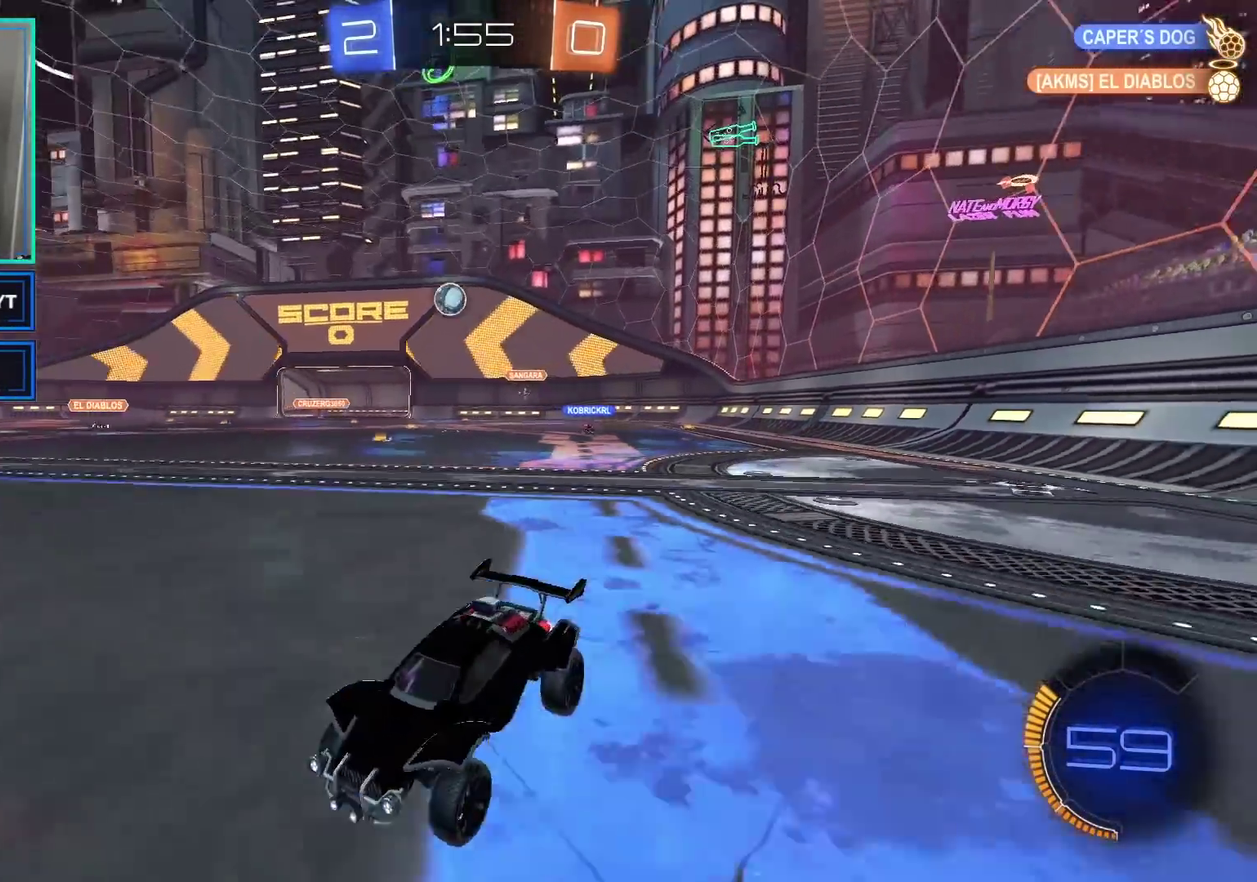
{"buttons": ["R2"], "left_stick": "right", "right_stick": "center", "events": [[33, "R2", "up"], [317, "R2", "down"]]}
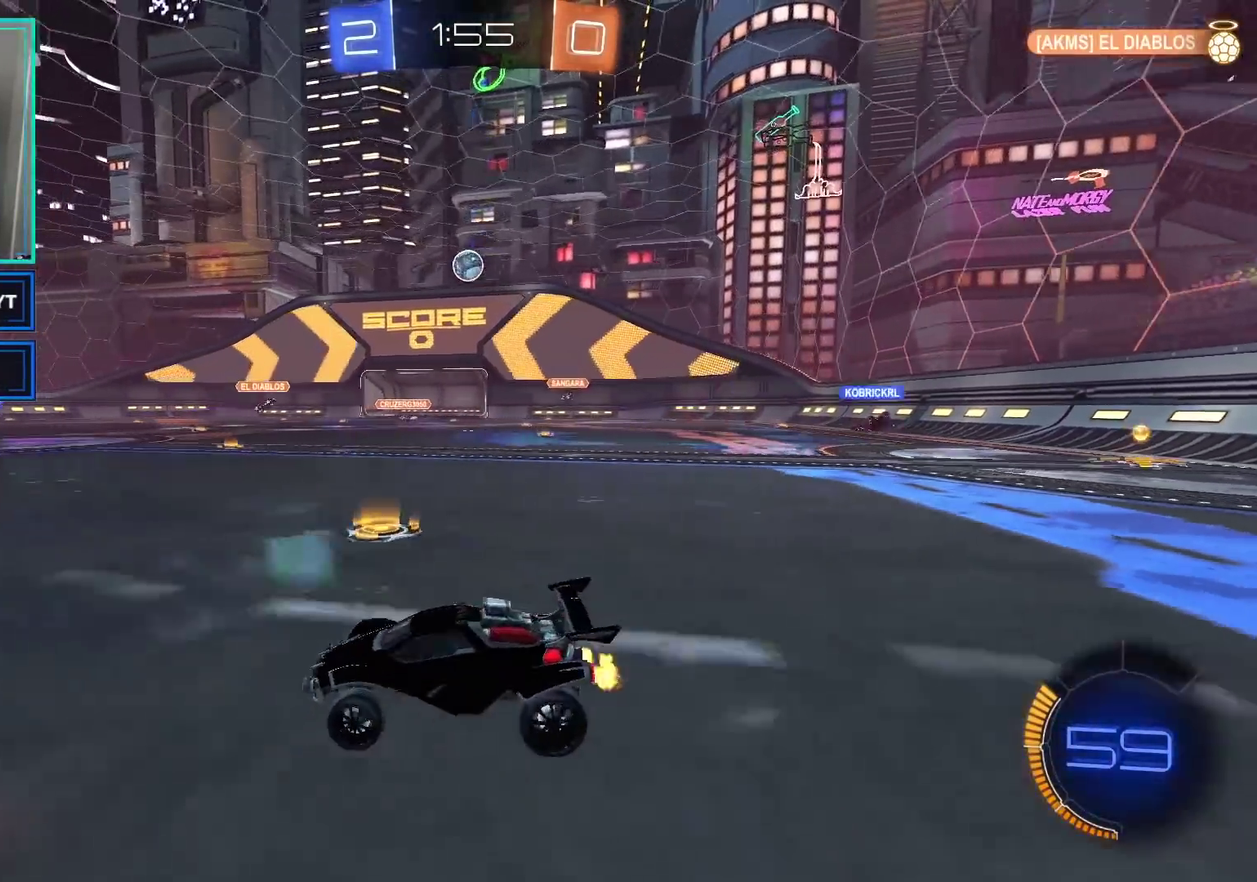
{"buttons": ["R2"], "left_stick": "left", "right_stick": "center", "events": [[83, "left_stick", "left"]]}
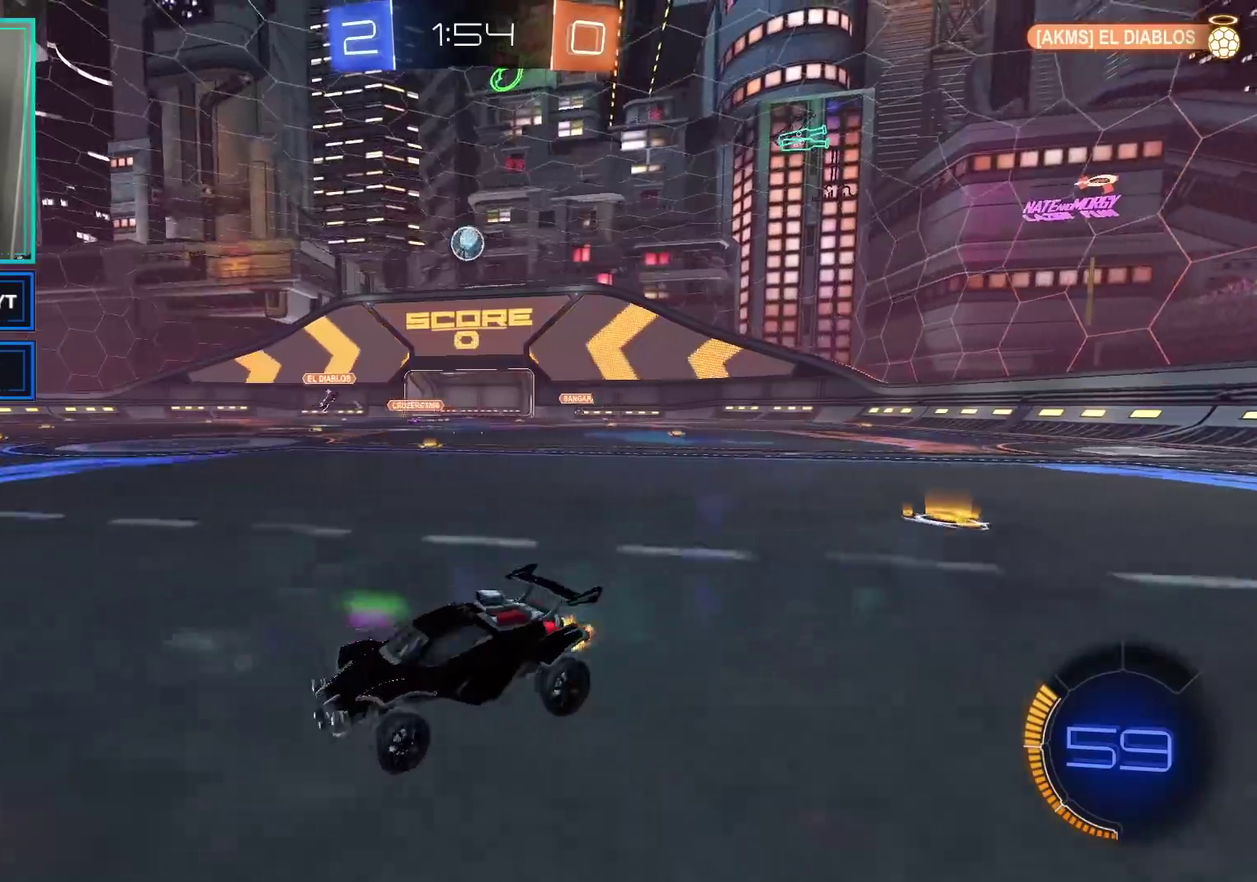
{"buttons": ["B", "R2"], "left_stick": "right", "right_stick": "center", "events": [[100, "left_stick", "right"], [233, "B", "down"]]}
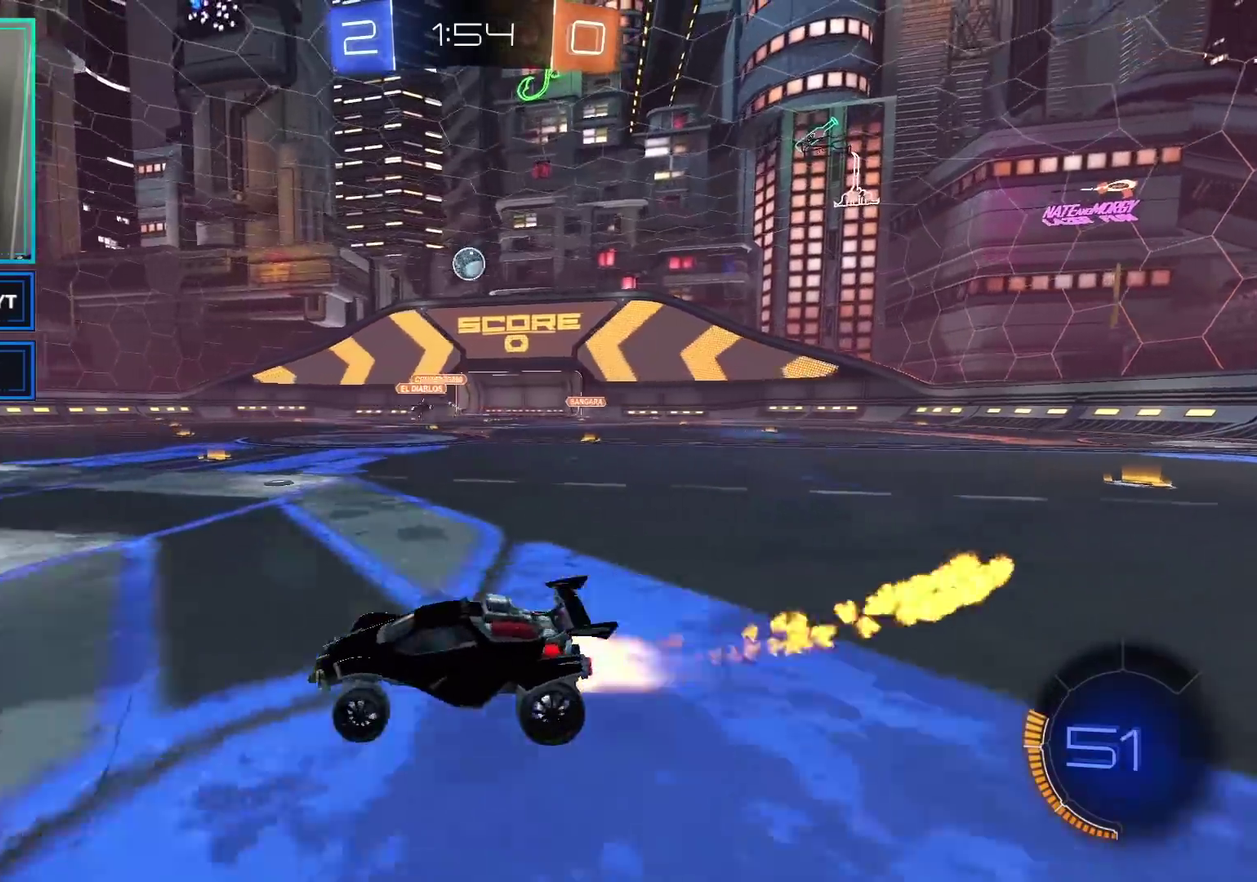
{"buttons": [], "left_stick": "left", "right_stick": "center", "events": [[150, "left_stick", "center"], [233, "B", "up"], [250, "left_stick", "left"], [267, "R2", "up"]]}
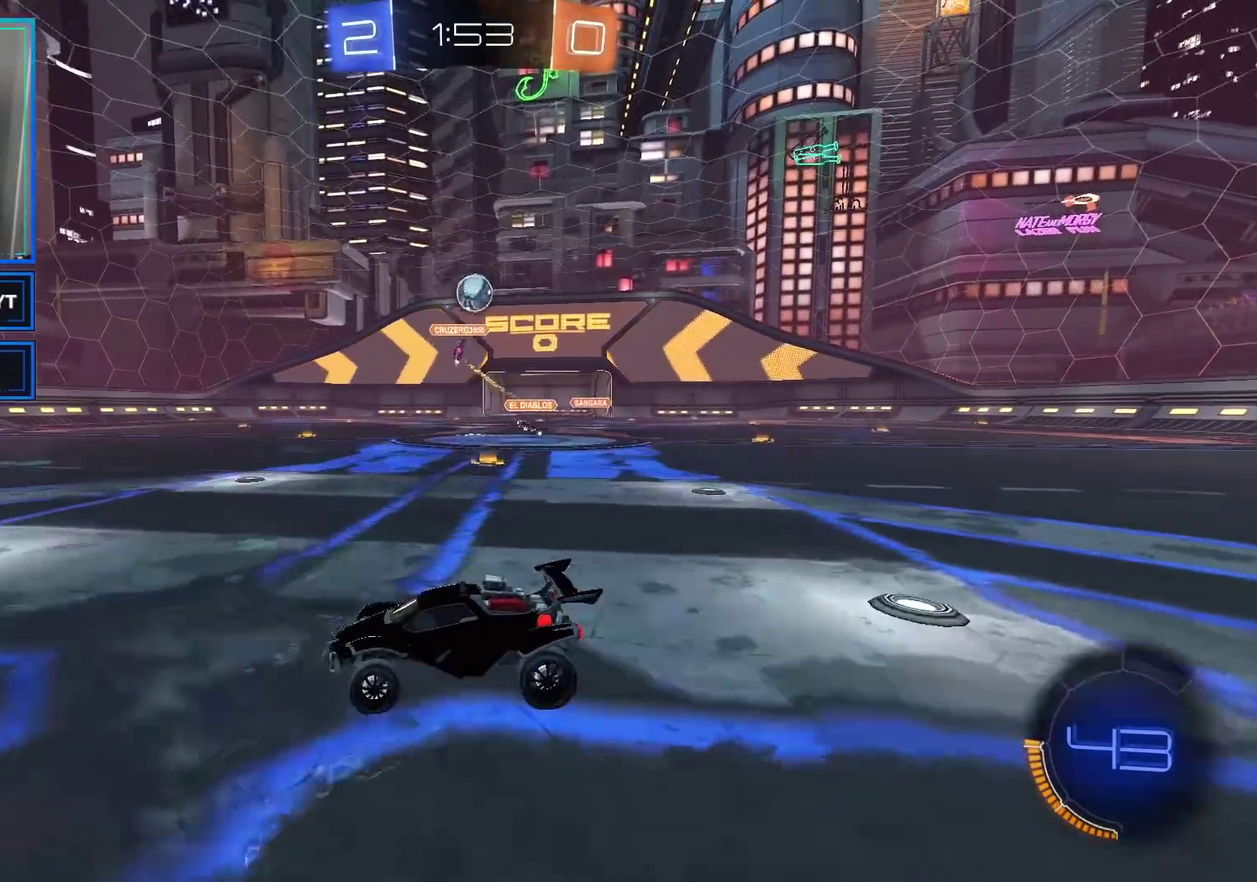
{"buttons": [], "left_stick": "left", "right_stick": "center", "events": []}
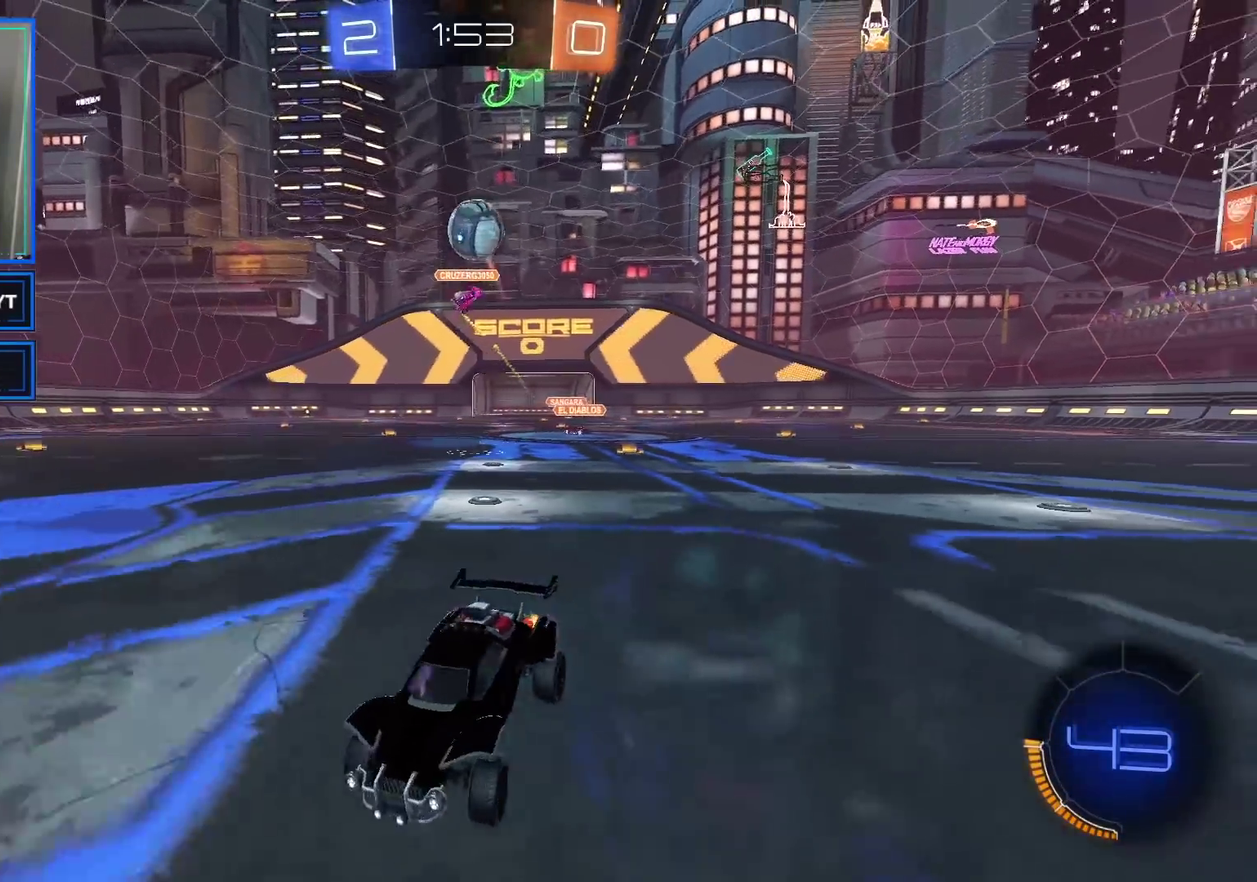
{"buttons": [], "left_stick": "left", "right_stick": "center", "events": [[17, "R2", "down"], [67, "left_stick", "center"], [333, "left_stick", "right"], [467, "R2", "up"], [483, "left_stick", "left"]]}
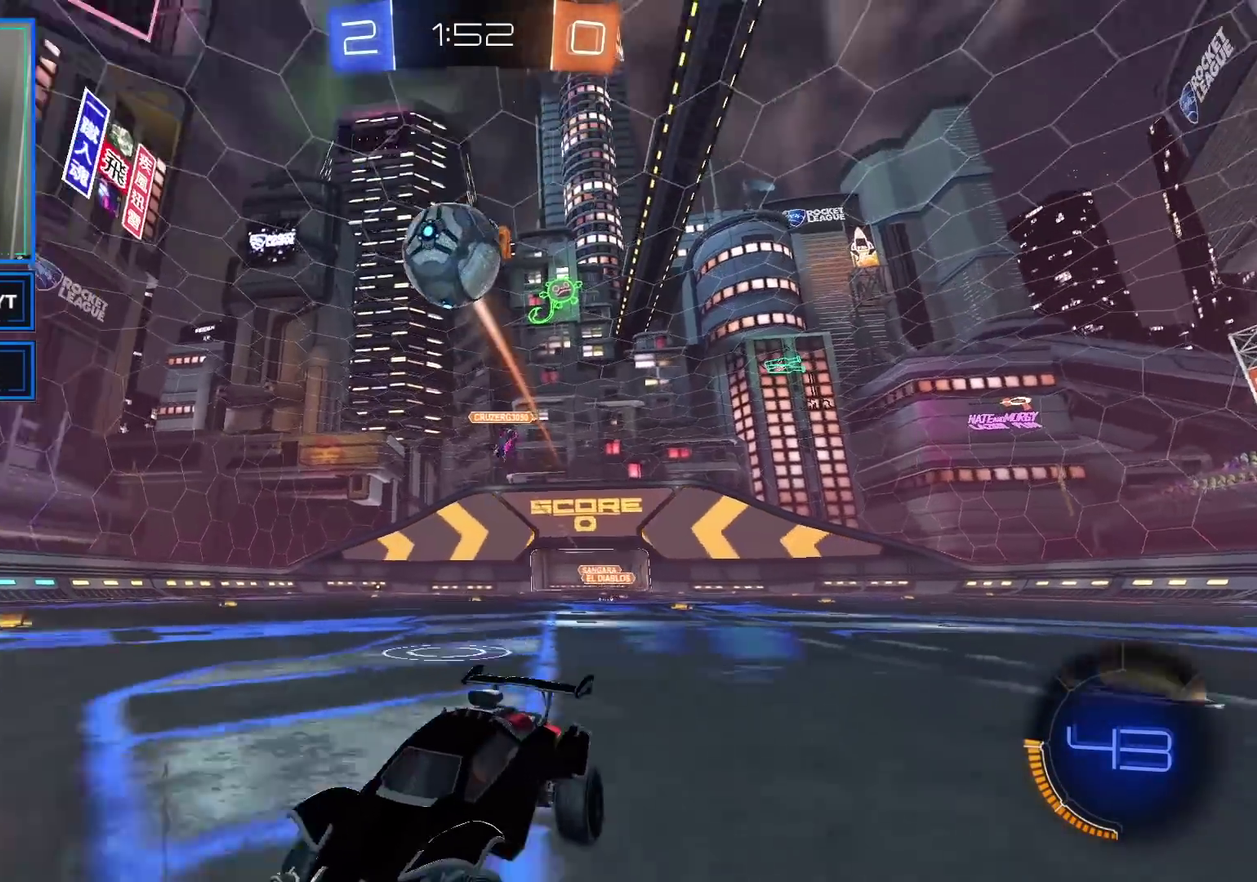
{"buttons": ["R2"], "left_stick": "center", "right_stick": "center", "events": [[133, "R2", "down"], [467, "left_stick", "center"]]}
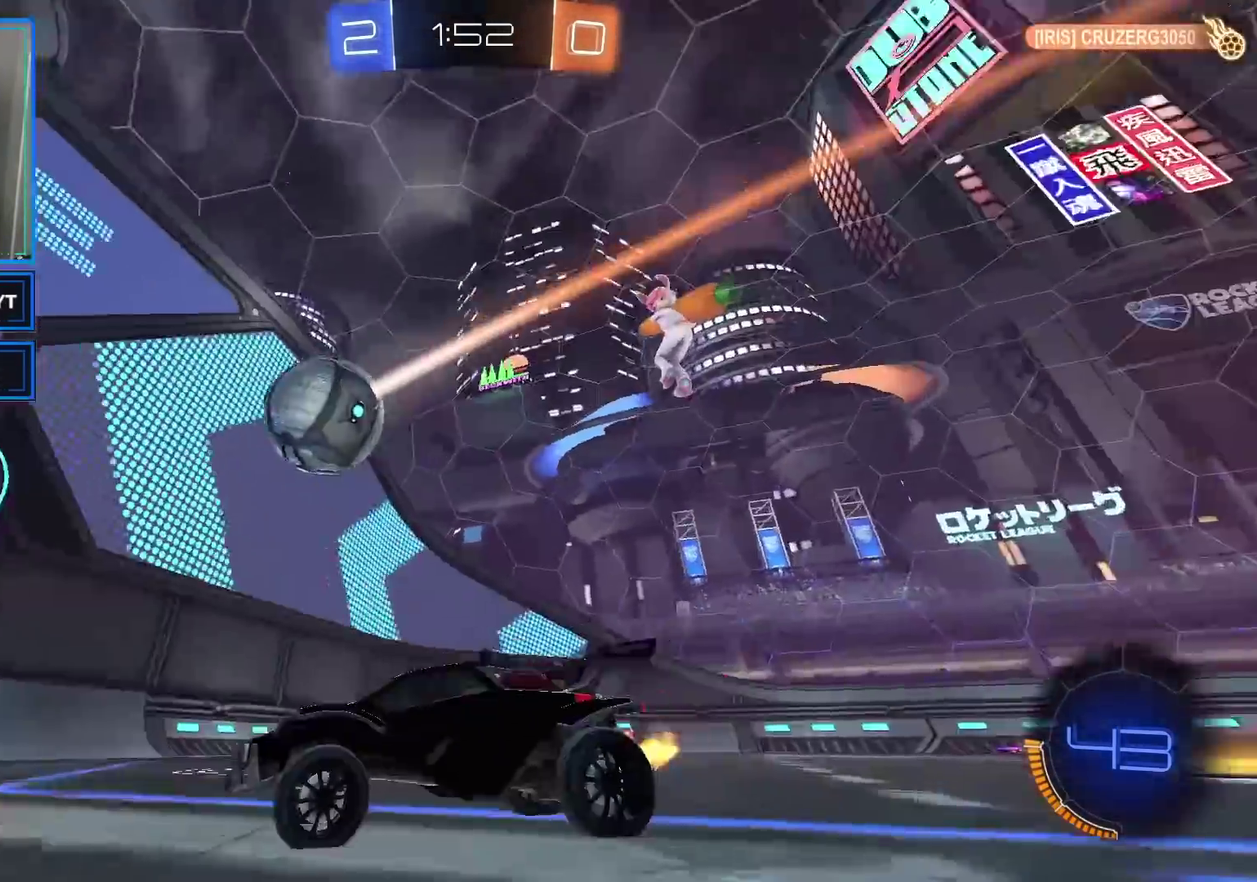
{"buttons": ["R2"], "left_stick": "right", "right_stick": "center", "events": [[383, "left_stick", "right"]]}
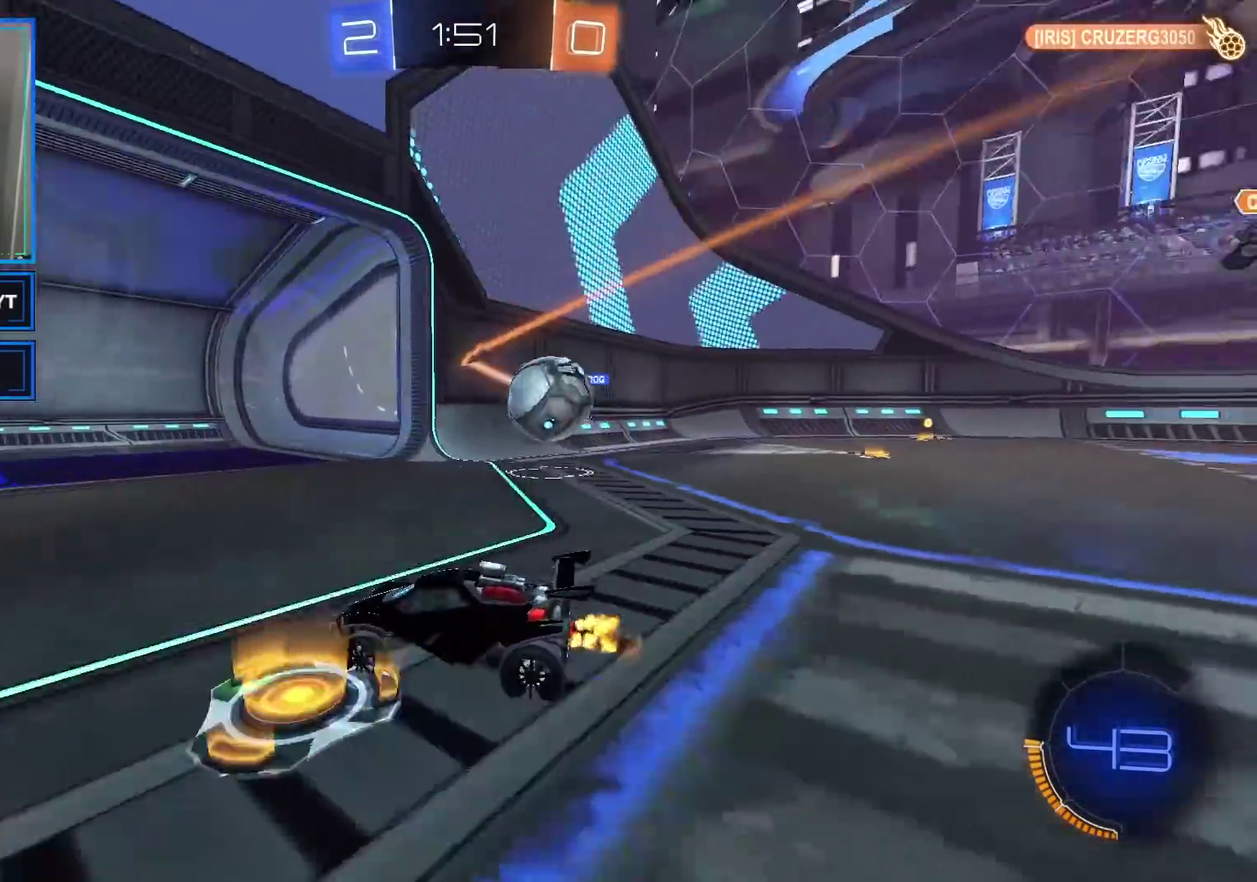
{"buttons": ["L2"], "left_stick": "left", "right_stick": "center", "events": [[83, "R2", "up"], [183, "X", "down"], [217, "R2", "down"], [267, "left_stick", "center"], [300, "X", "up"], [350, "left_stick", "down-left"], [383, "L2", "down"], [383, "R2", "up"], [450, "left_stick", "left"]]}
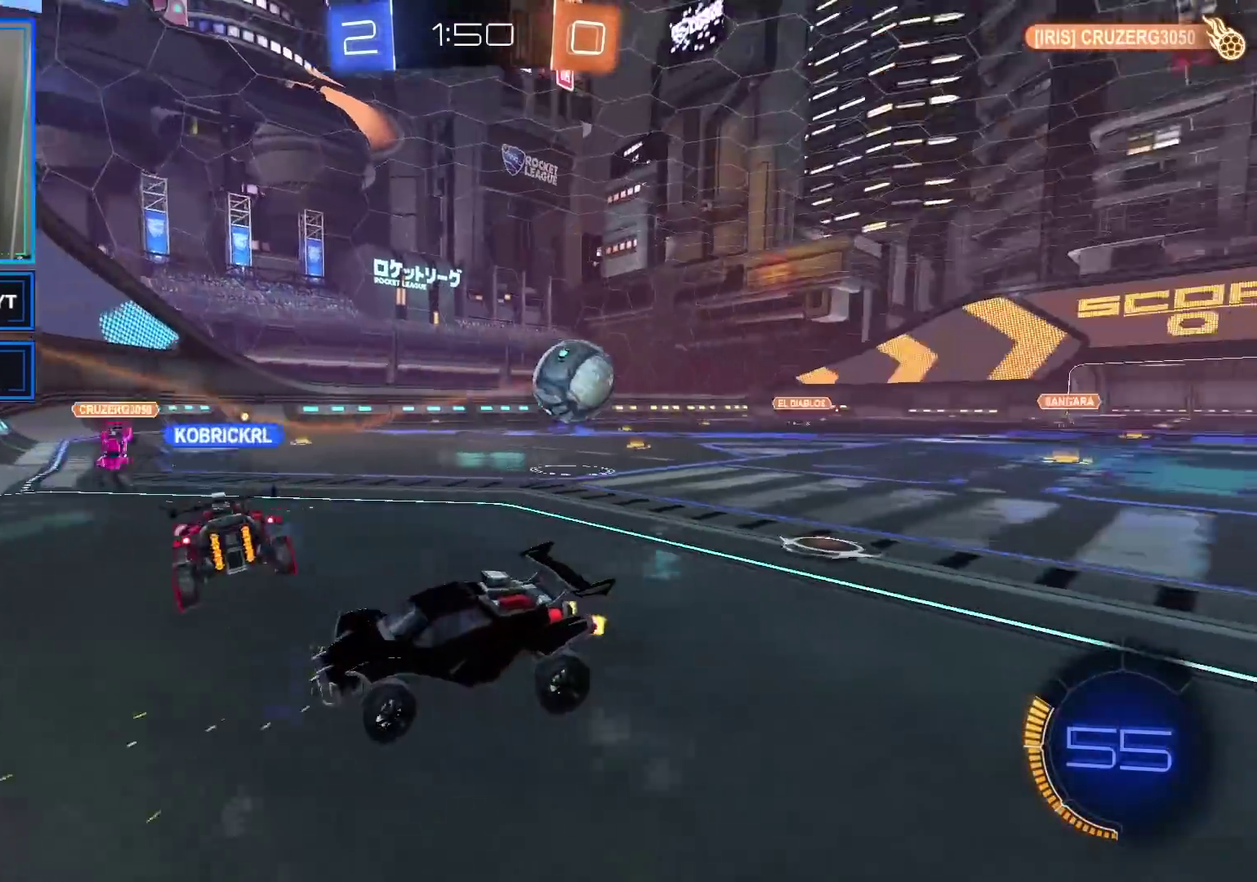
{"buttons": [], "left_stick": "down-left", "right_stick": "center", "events": [[17, "L2", "up"], [33, "left_stick", "down-left"], [117, "R2", "down"], [467, "R2", "up"]]}
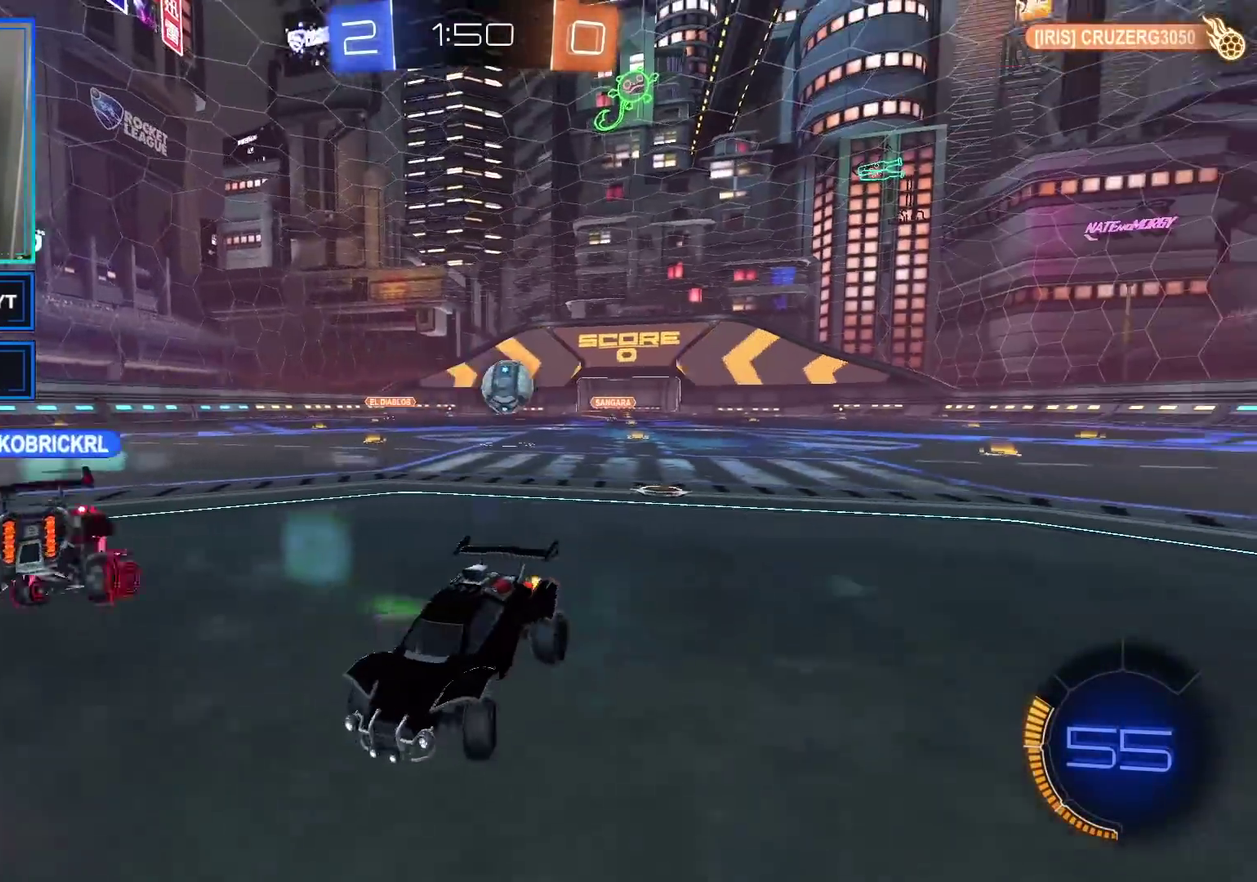
{"buttons": ["A"], "left_stick": "down", "right_stick": "center", "events": [[250, "L2", "down"], [350, "L2", "up"], [400, "left_stick", "center"], [450, "A", "down"], [500, "left_stick", "down"]]}
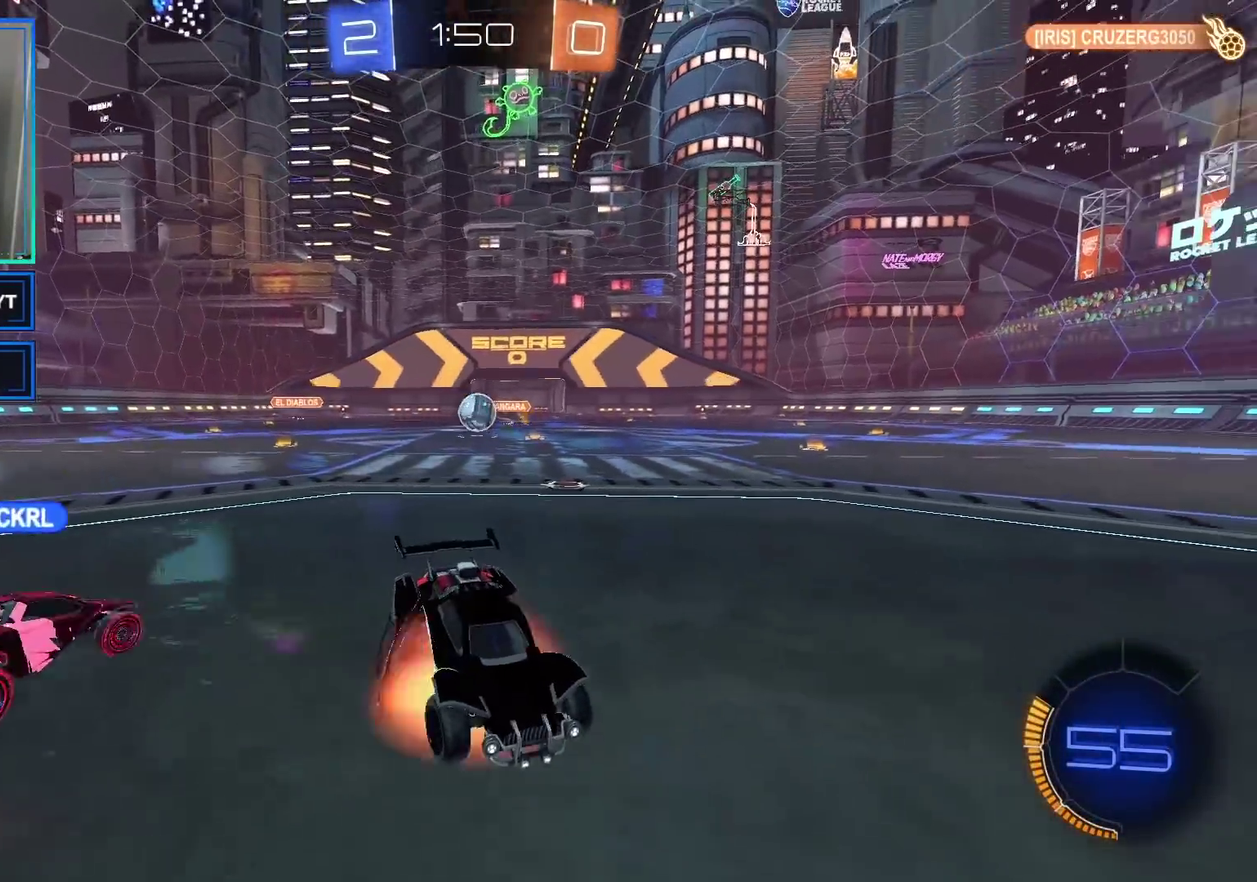
{"buttons": ["B", "R2"], "left_stick": "center", "right_stick": "center", "events": [[217, "A", "up"], [250, "left_stick", "center"], [317, "R2", "down"], [400, "B", "down"]]}
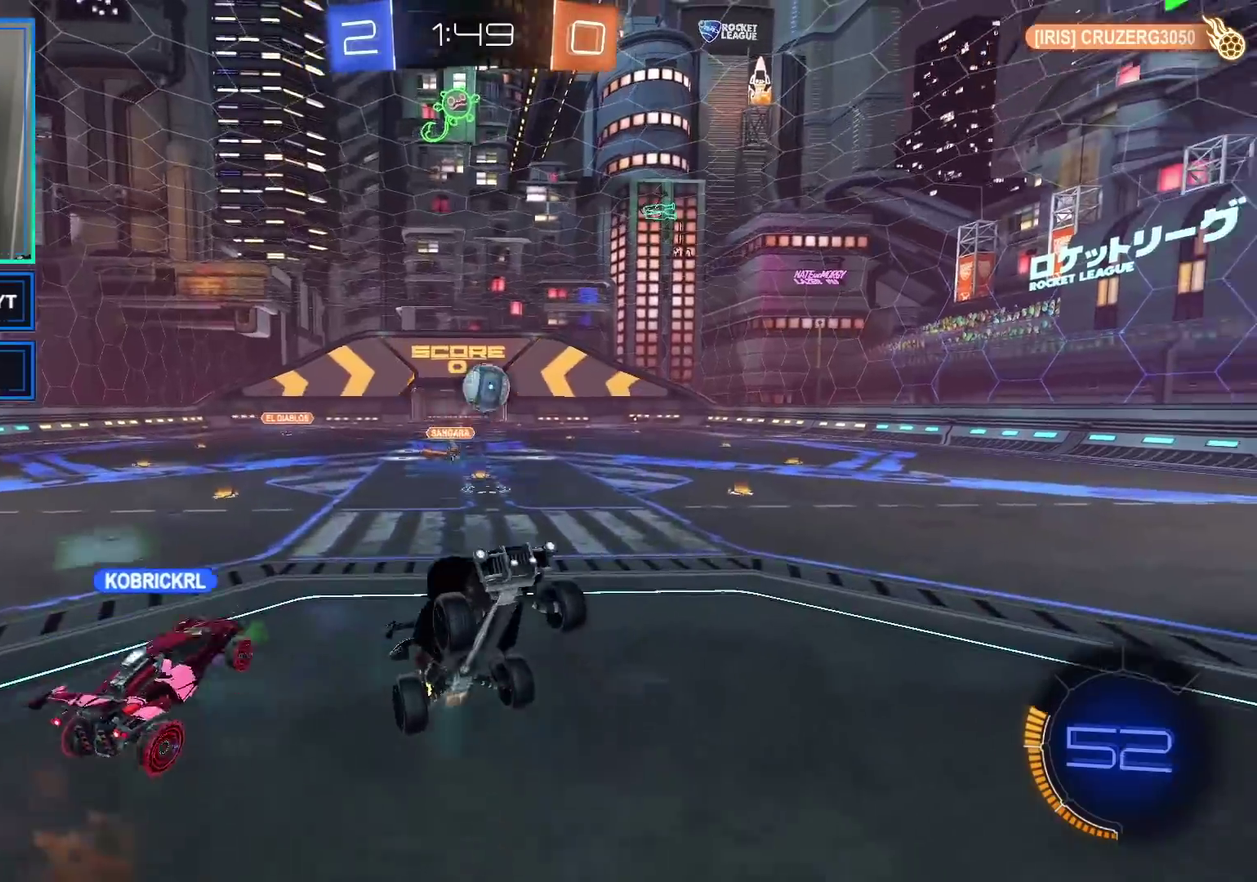
{"buttons": ["R2"], "left_stick": "down-left", "right_stick": "center", "events": [[50, "B", "up"], [133, "left_stick", "up"], [217, "L1", "down"], [317, "L1", "up"], [333, "left_stick", "center"], [483, "left_stick", "down-left"]]}
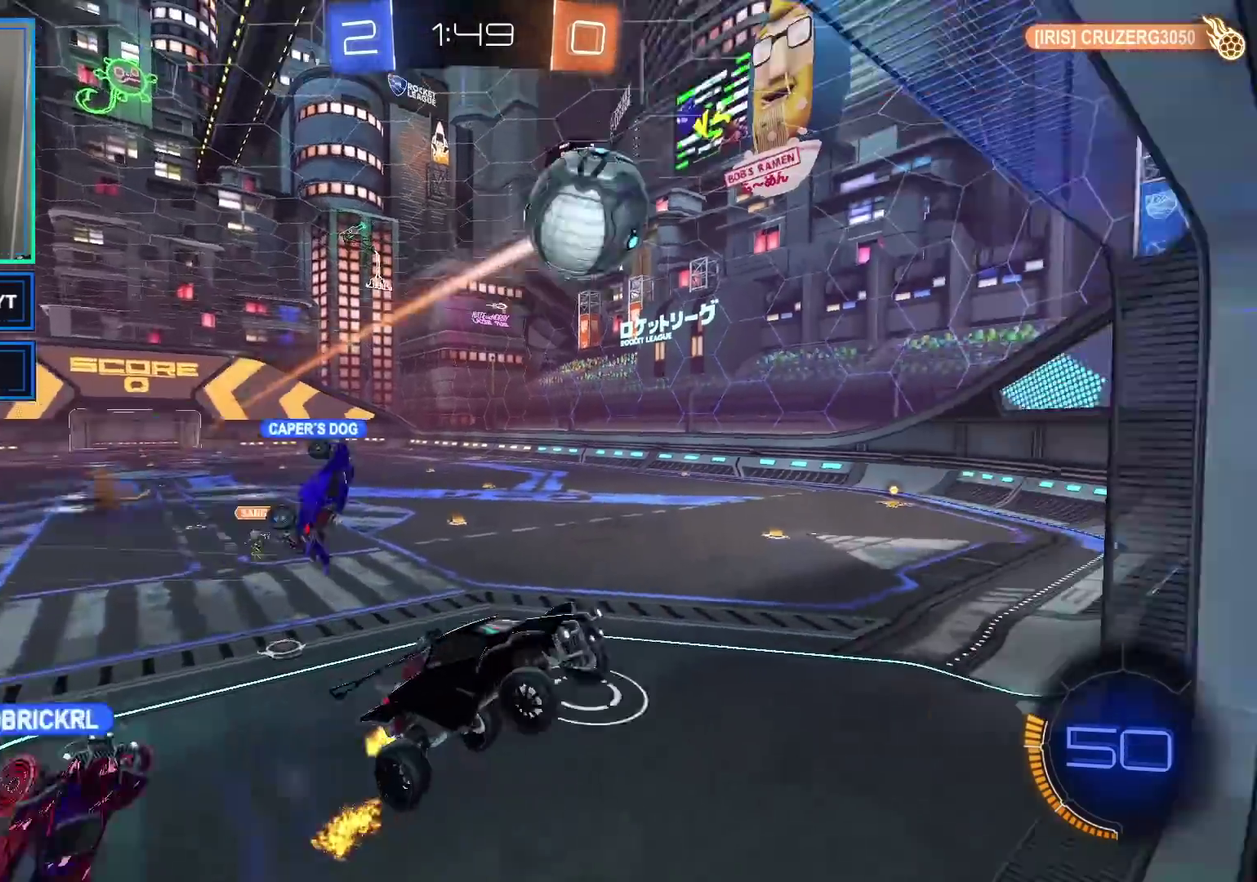
{"buttons": [], "left_stick": "center", "right_stick": "center", "events": [[67, "left_stick", "left"], [250, "left_stick", "center"], [417, "R2", "up"]]}
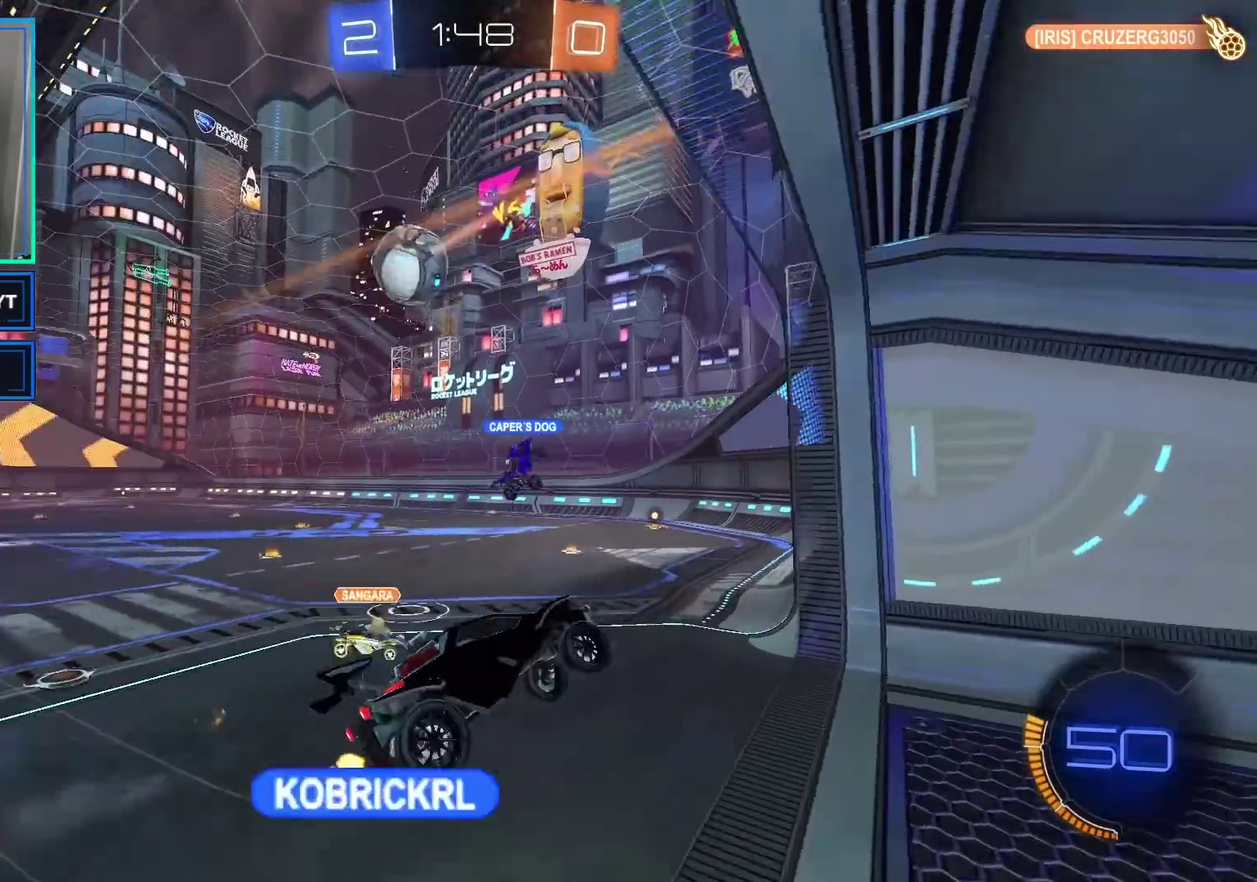
{"buttons": [], "left_stick": "down-left", "right_stick": "center", "events": [[17, "left_stick", "down-left"], [67, "left_stick", "left"], [133, "left_stick", "down-left"], [233, "R2", "down"], [233, "left_stick", "center"], [333, "left_stick", "down-left"], [450, "R2", "up"]]}
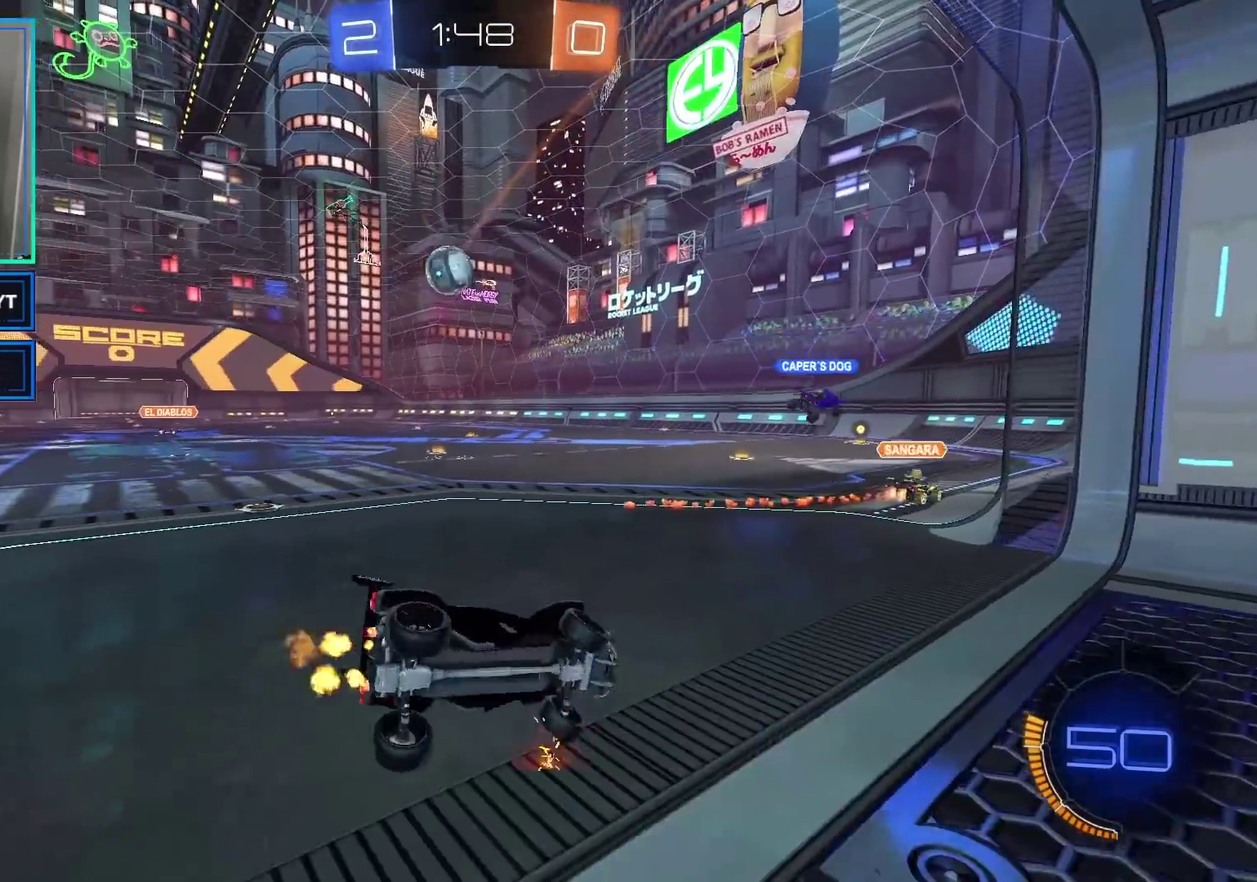
{"buttons": ["X", "R2"], "left_stick": "left", "right_stick": "center", "events": [[33, "R2", "down"], [67, "left_stick", "down-right"], [183, "left_stick", "center"], [233, "left_stick", "left"], [433, "X", "down"]]}